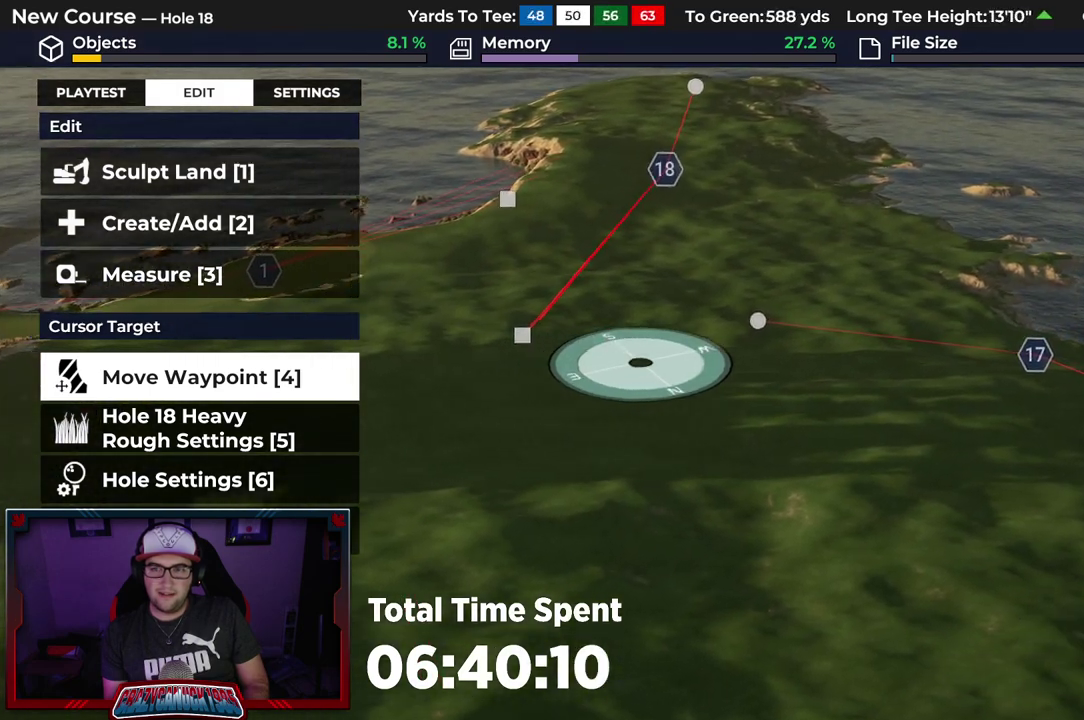
Gameplay with a controller (Xbox layout); each line is a JSON object with the inputs held at the frame after it (dt_ms = milliseconds from this image to that frame). "events" lists button and stick changes between this image and that frame as [ms after this image, input, new state], when the widget could be followed in between.
{"dt_ms": 300, "buttons": [], "left_stick": "up", "right_stick": "up-right"}
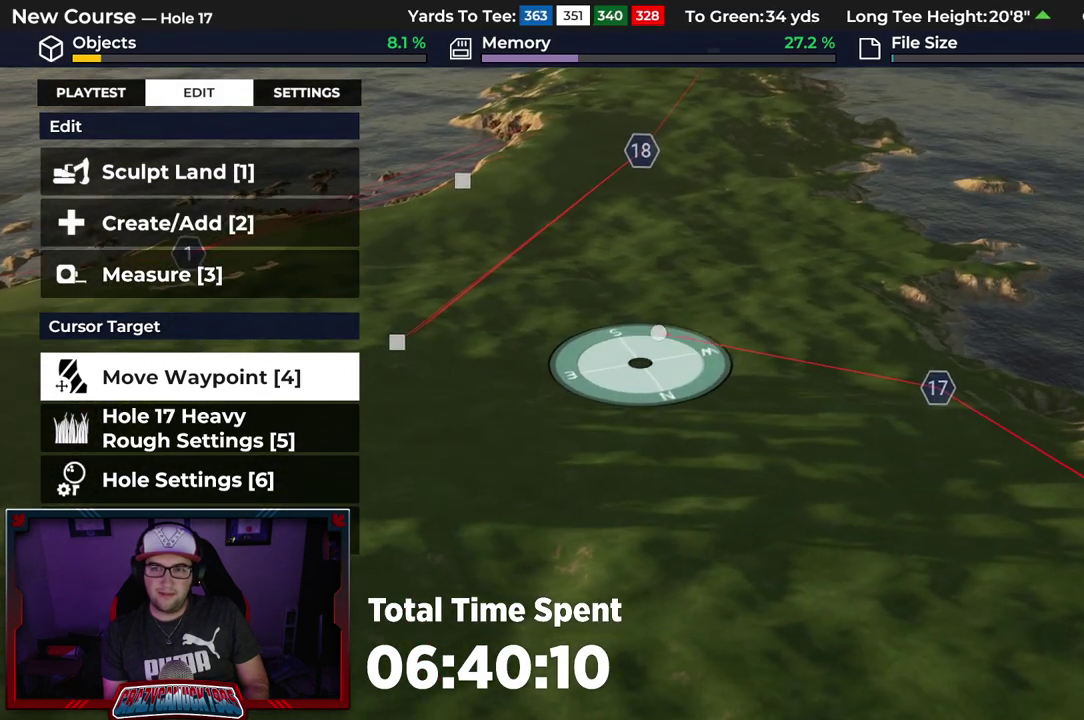
{"dt_ms": 500, "buttons": [], "left_stick": "center", "right_stick": "center", "events": [[100, "right_stick", "center"], [117, "left_stick", "center"]]}
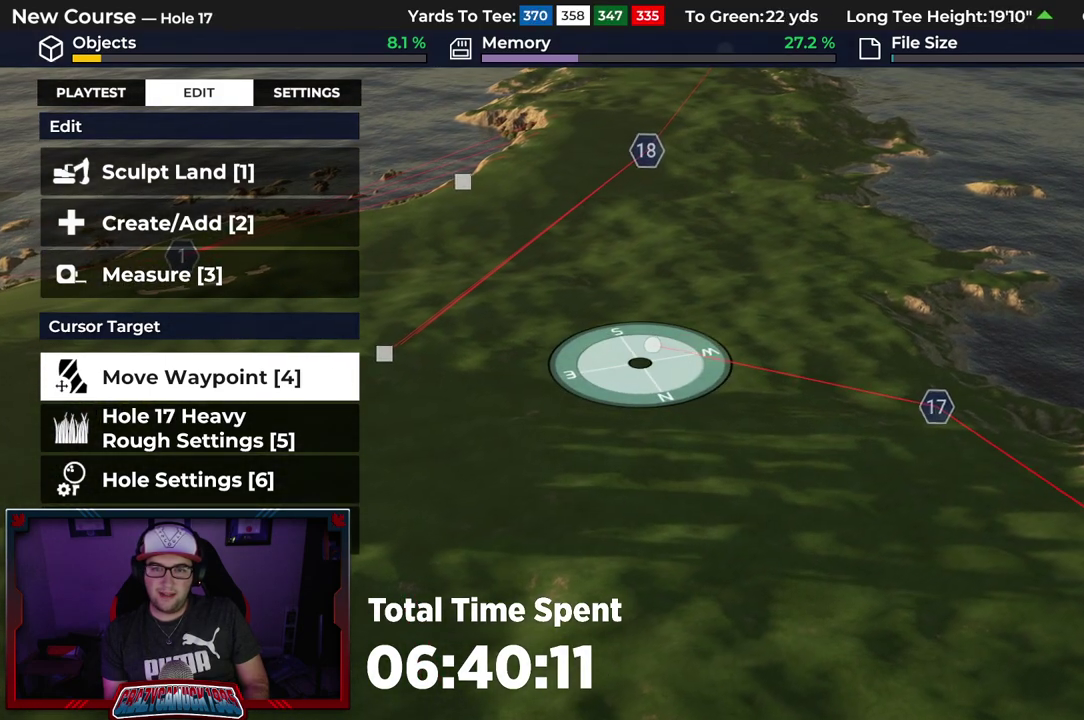
{"dt_ms": 500, "buttons": [], "left_stick": "center", "right_stick": "center", "events": []}
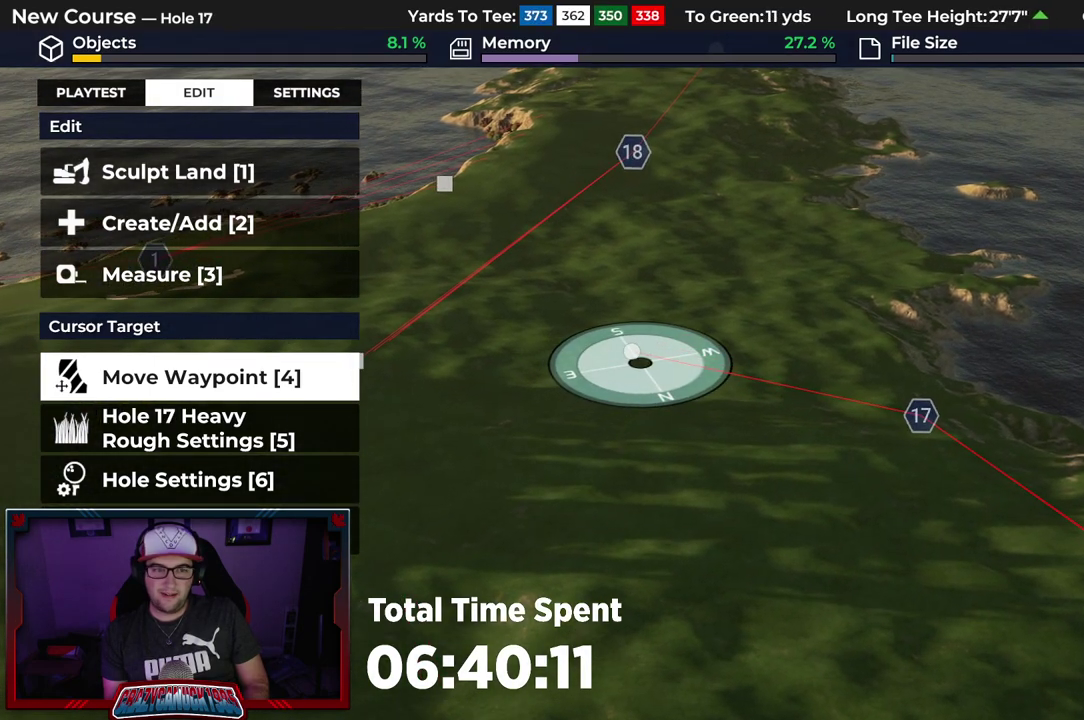
{"dt_ms": 400, "buttons": ["A"], "left_stick": "center", "right_stick": "center", "events": [[367, "A", "down"]]}
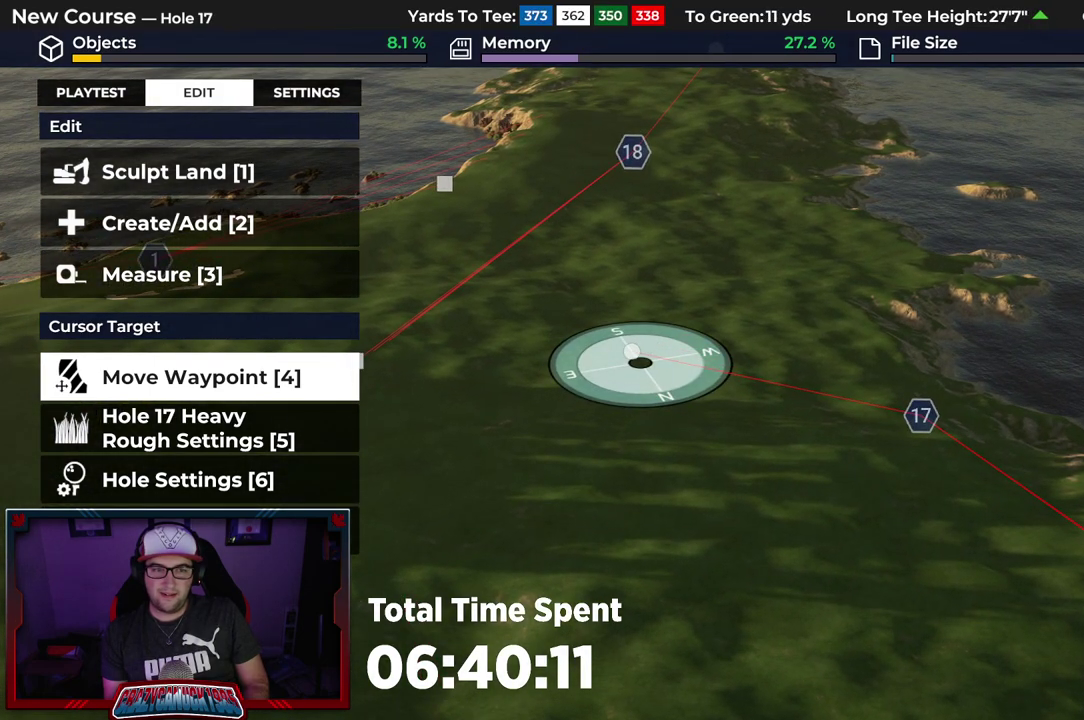
{"dt_ms": 800, "buttons": [], "left_stick": "up-right", "right_stick": "center", "events": [[67, "A", "up"], [317, "left_stick", "right"], [600, "left_stick", "up-right"]]}
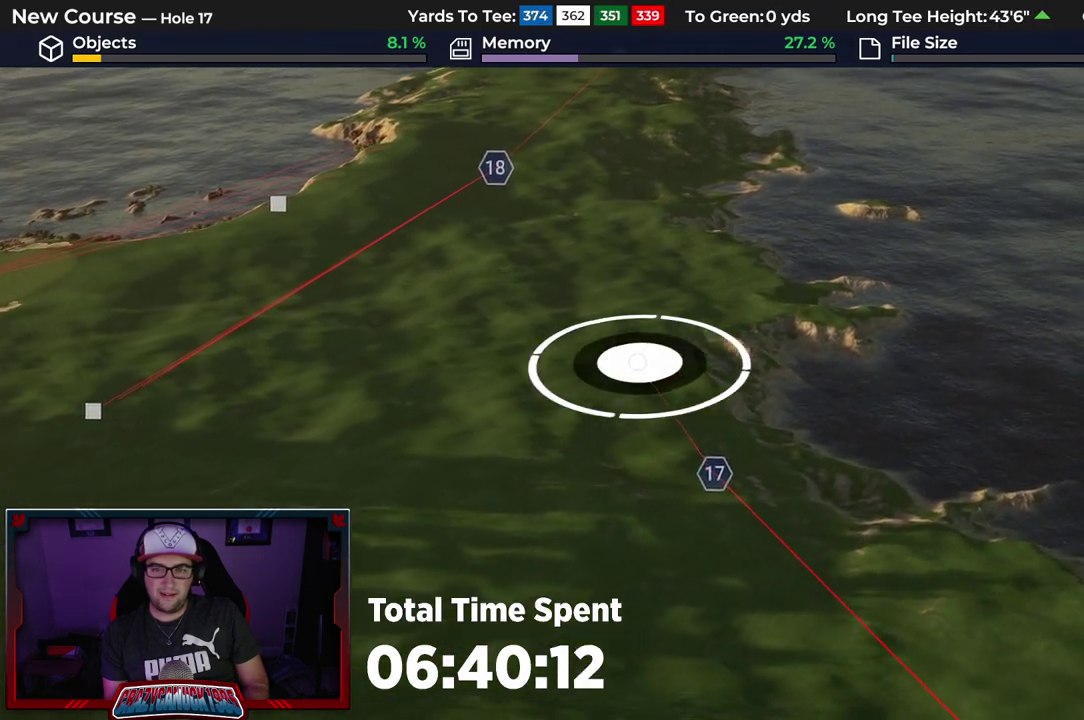
{"dt_ms": 500, "buttons": [], "left_stick": "center", "right_stick": "center", "events": [[33, "left_stick", "center"]]}
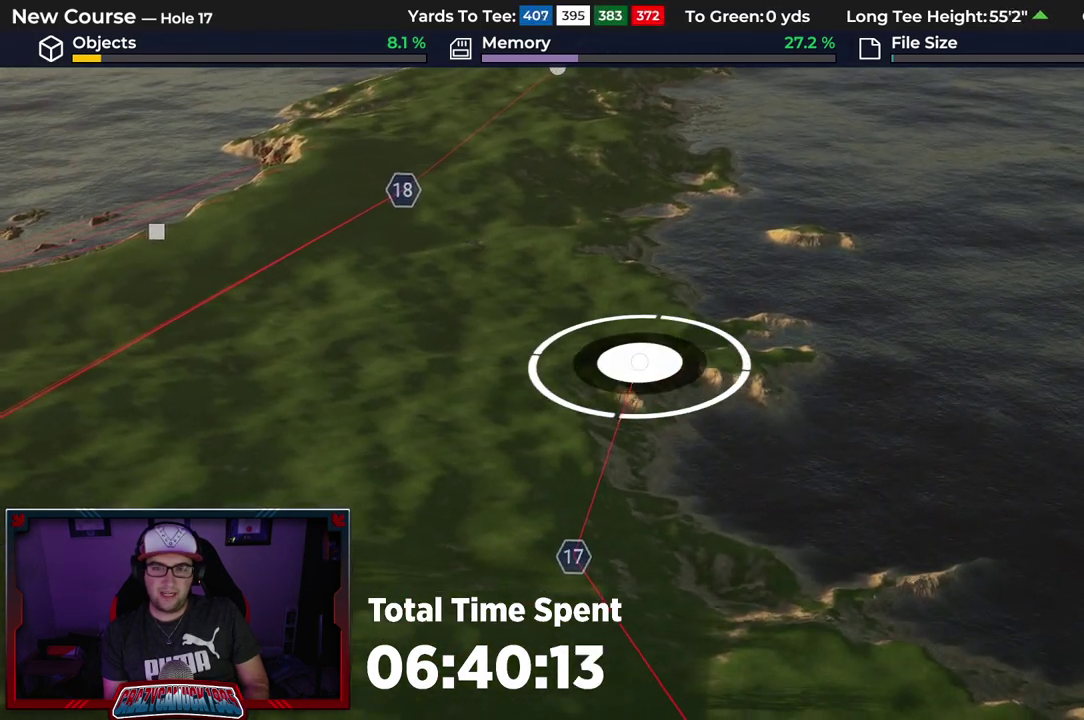
{"dt_ms": 500, "buttons": [], "left_stick": "center", "right_stick": "center", "events": []}
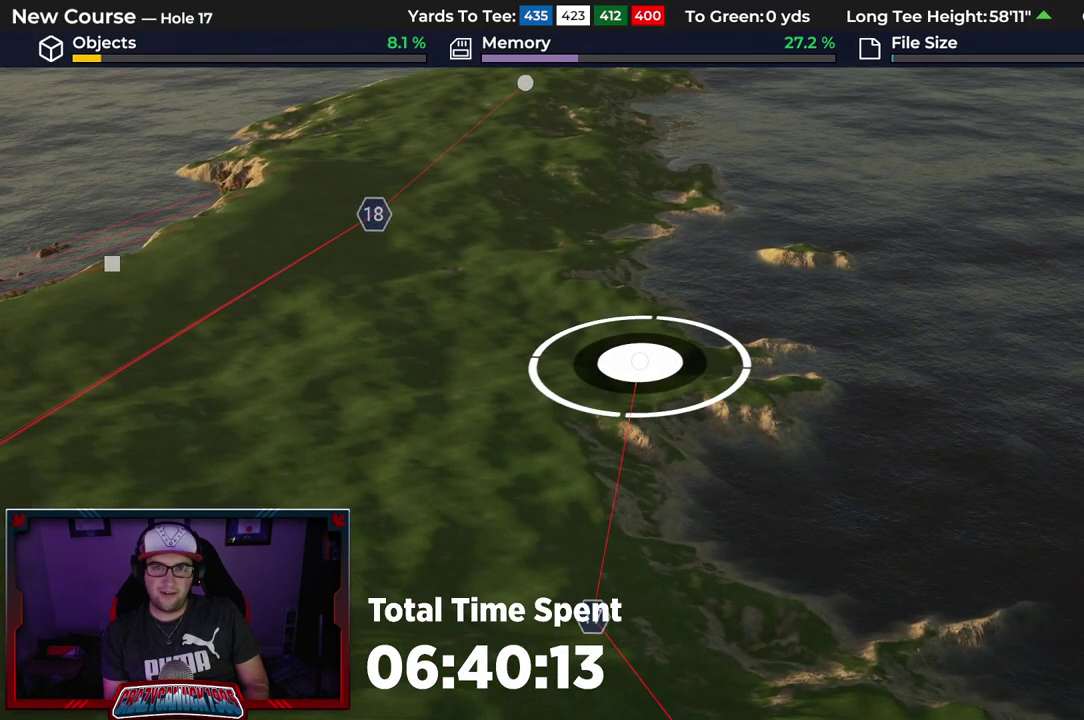
{"dt_ms": 300, "buttons": [], "left_stick": "center", "right_stick": "down", "events": [[83, "right_stick", "down"], [133, "L2", "down"], [300, "L2", "up"]]}
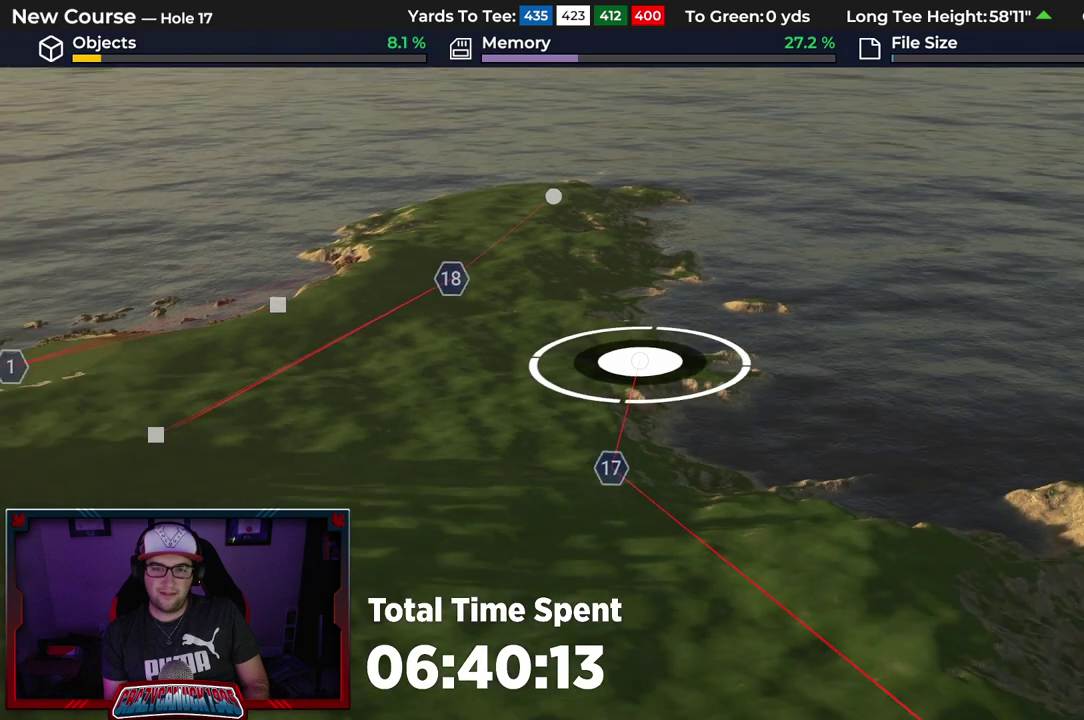
{"dt_ms": 300, "buttons": [], "left_stick": "center", "right_stick": "down", "events": []}
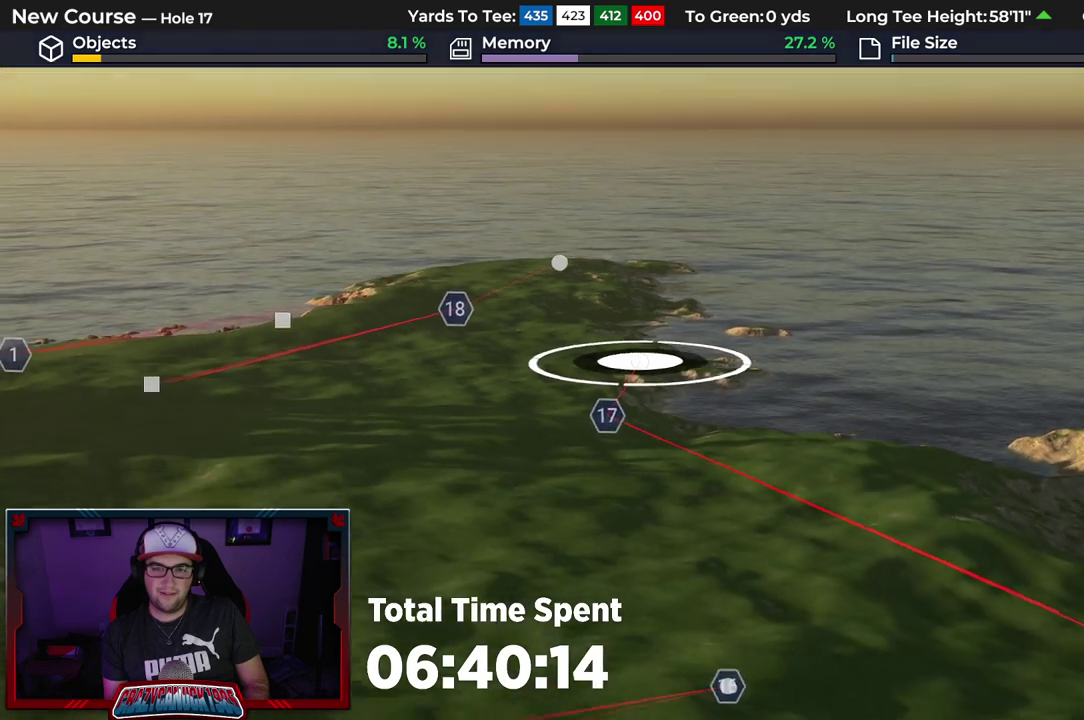
{"dt_ms": 600, "buttons": ["R2"], "left_stick": "center", "right_stick": "up-right", "events": [[67, "right_stick", "center"], [350, "right_stick", "up-right"], [533, "R2", "down"]]}
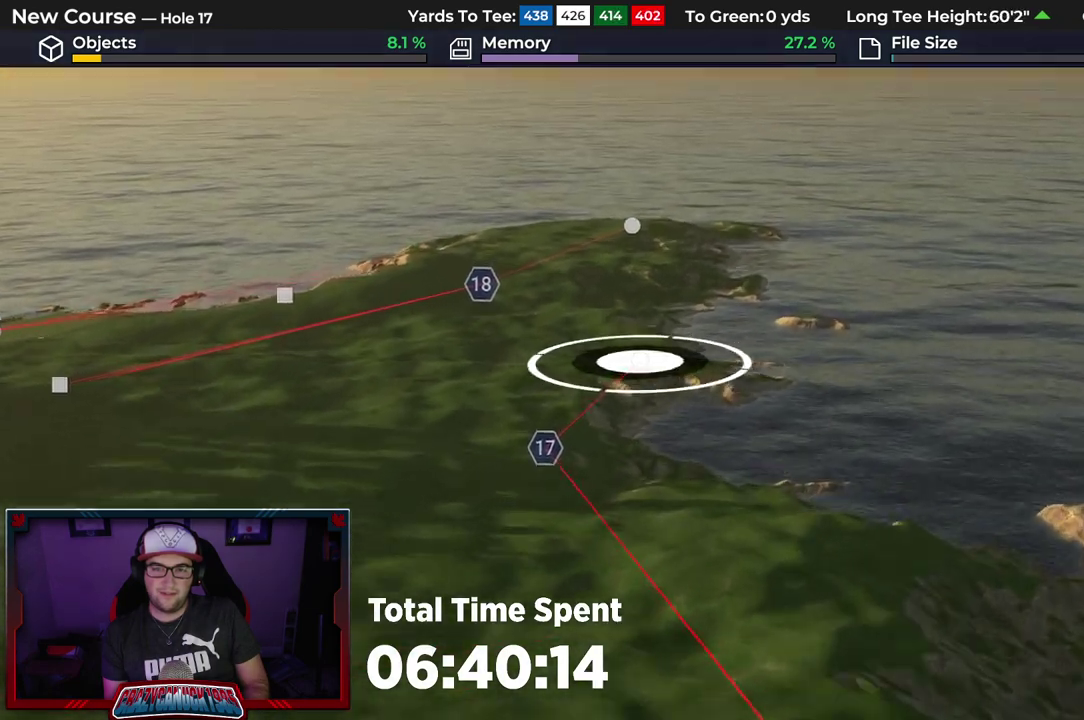
{"dt_ms": 600, "buttons": [], "left_stick": "center", "right_stick": "up", "events": [[33, "right_stick", "center"], [167, "R2", "up"], [567, "right_stick", "up"]]}
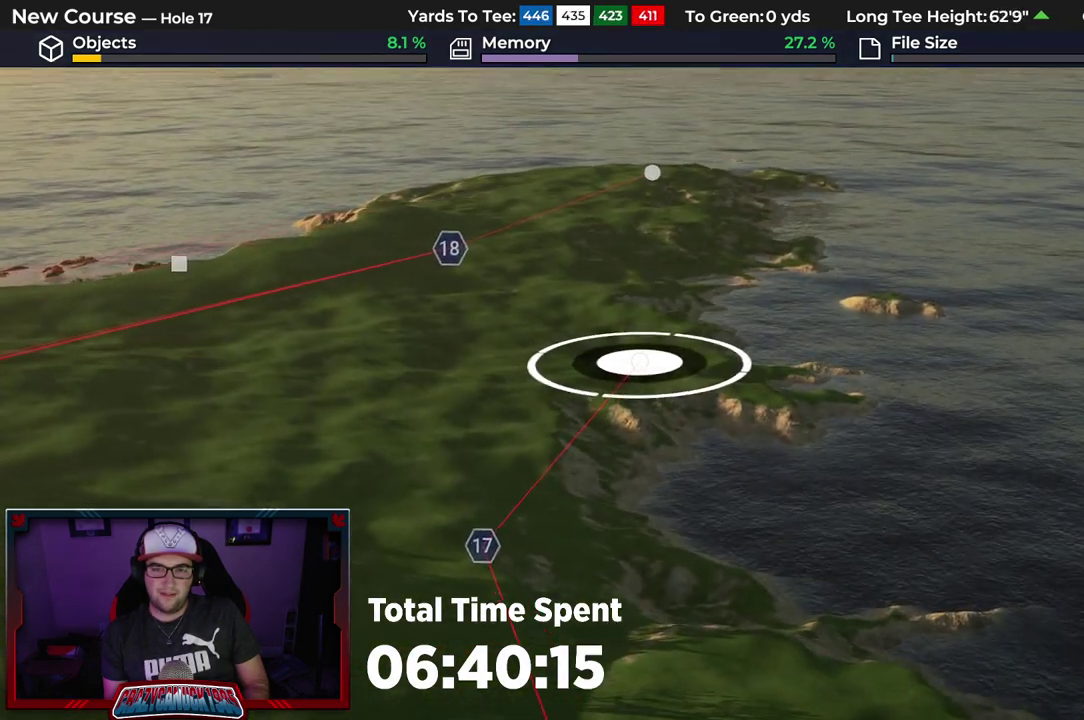
{"dt_ms": 500, "buttons": [], "left_stick": "center", "right_stick": "center", "events": [[133, "right_stick", "center"]]}
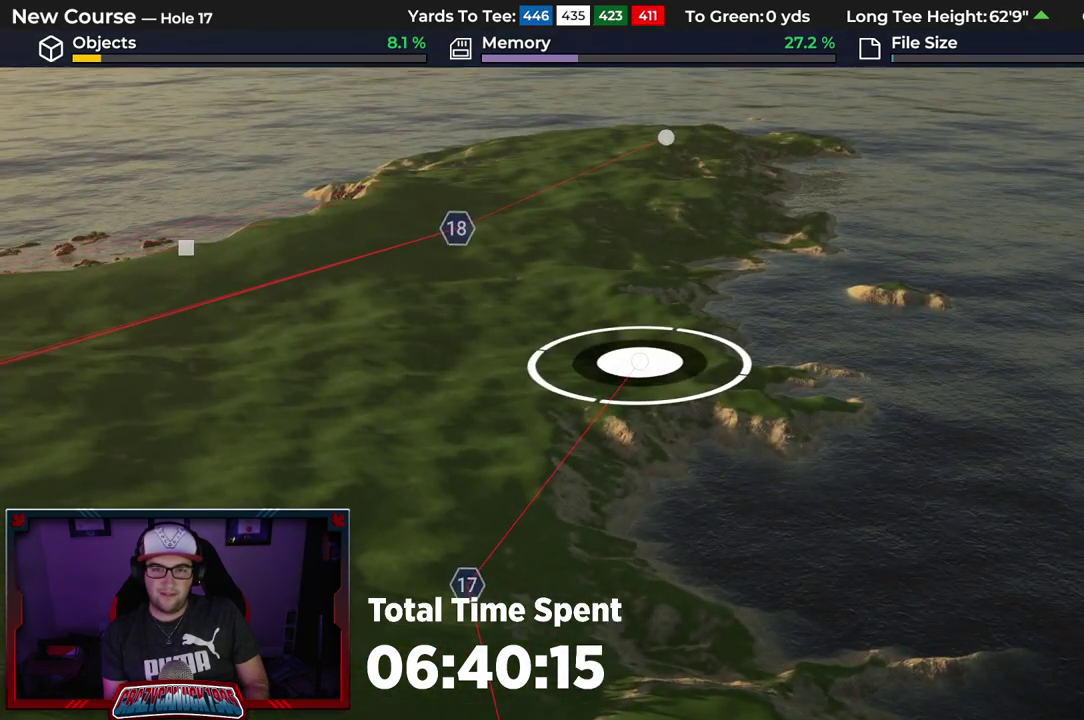
{"dt_ms": 700, "buttons": [], "left_stick": "center", "right_stick": "center", "events": [[533, "A", "down"], [650, "A", "up"]]}
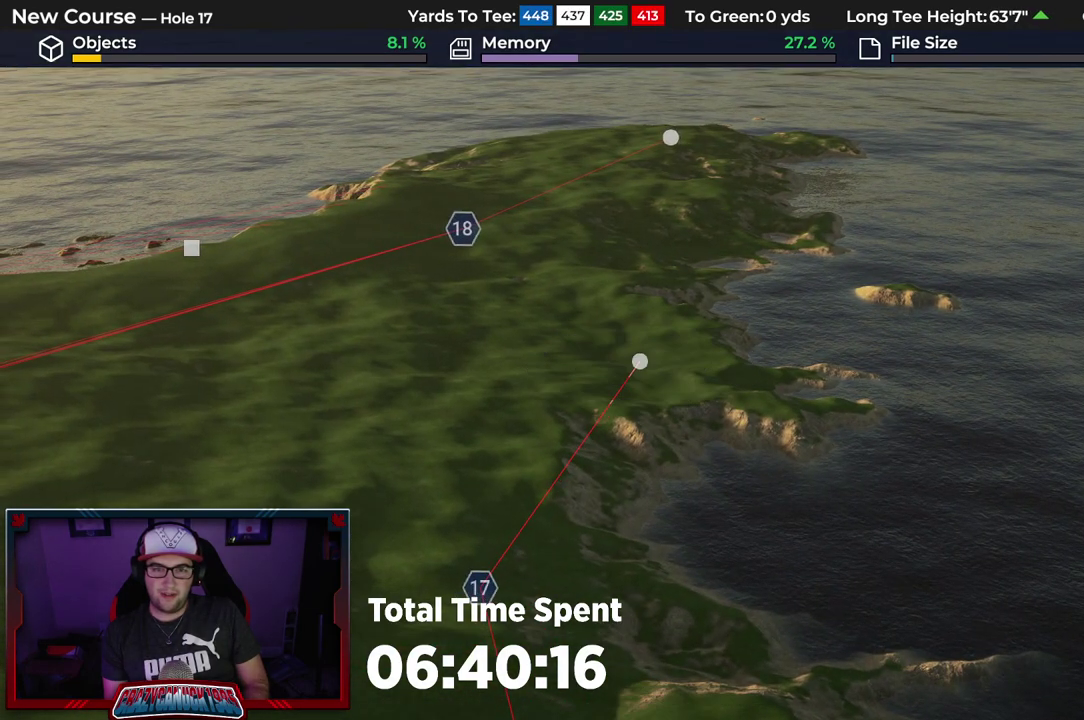
{"dt_ms": 300, "buttons": [], "left_stick": "center", "right_stick": "center", "events": []}
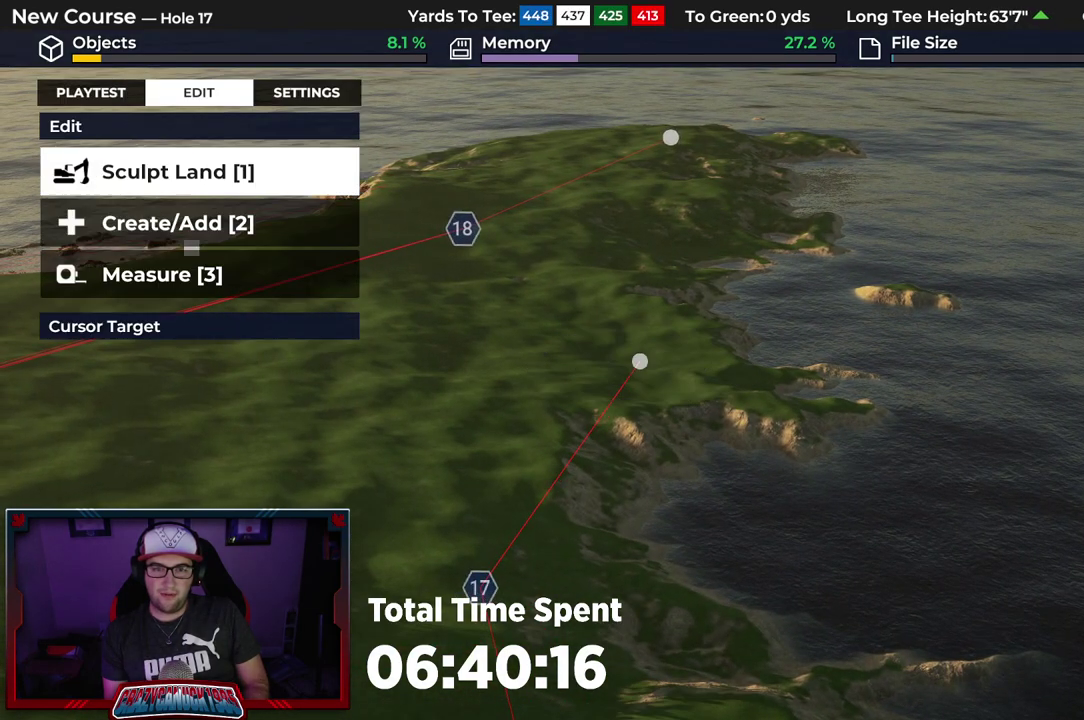
{"dt_ms": 500, "buttons": [], "left_stick": "down-left", "right_stick": "center", "events": [[133, "left_stick", "down-left"], [317, "right_stick", "down"], [467, "right_stick", "center"]]}
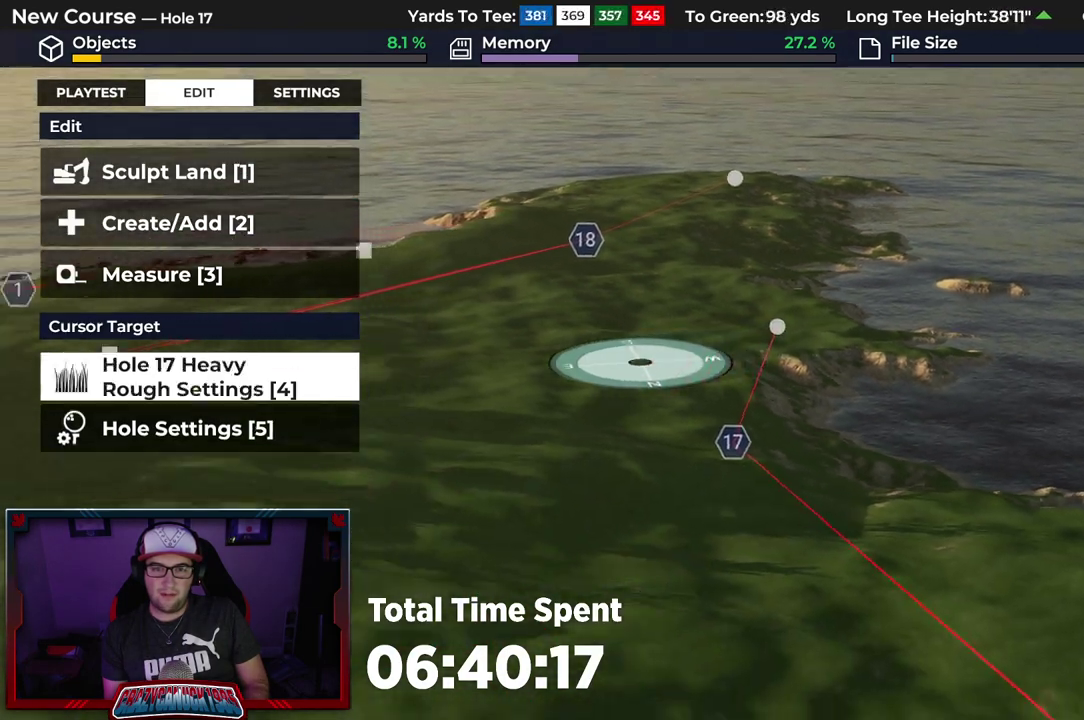
{"dt_ms": 300, "buttons": [], "left_stick": "down-left", "right_stick": "center", "events": []}
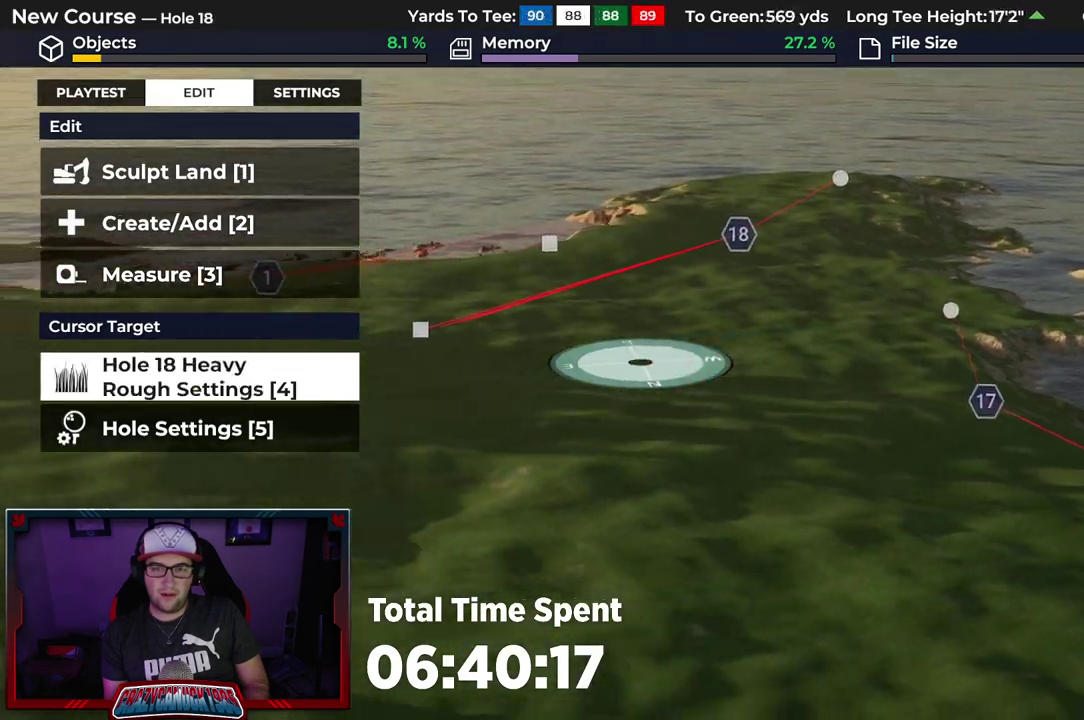
{"dt_ms": 700, "buttons": [], "left_stick": "center", "right_stick": "left", "events": [[317, "right_stick", "left"], [333, "left_stick", "center"]]}
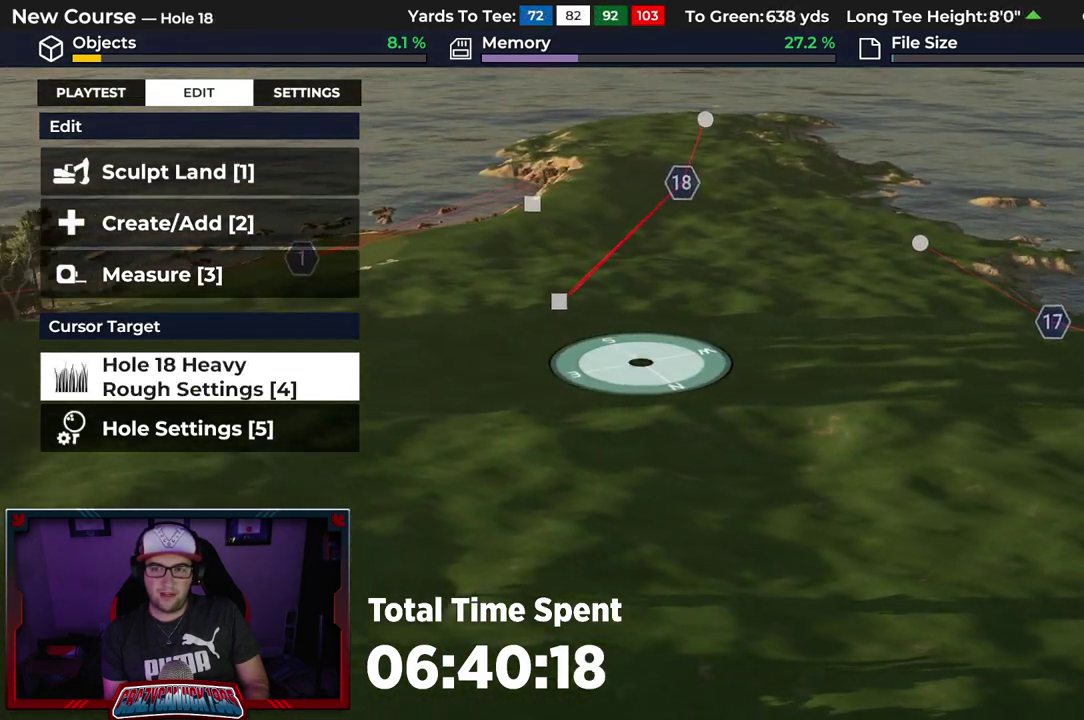
{"dt_ms": 500, "buttons": [], "left_stick": "up-left", "right_stick": "center"}
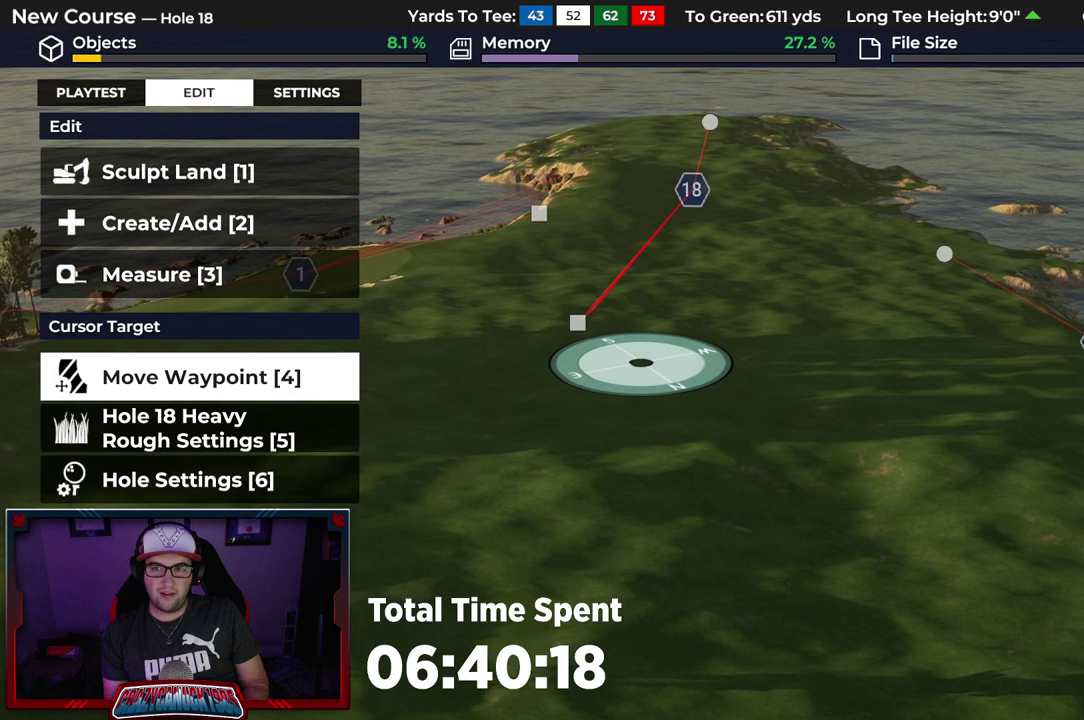
{"dt_ms": 400, "buttons": [], "left_stick": "center", "right_stick": "left"}
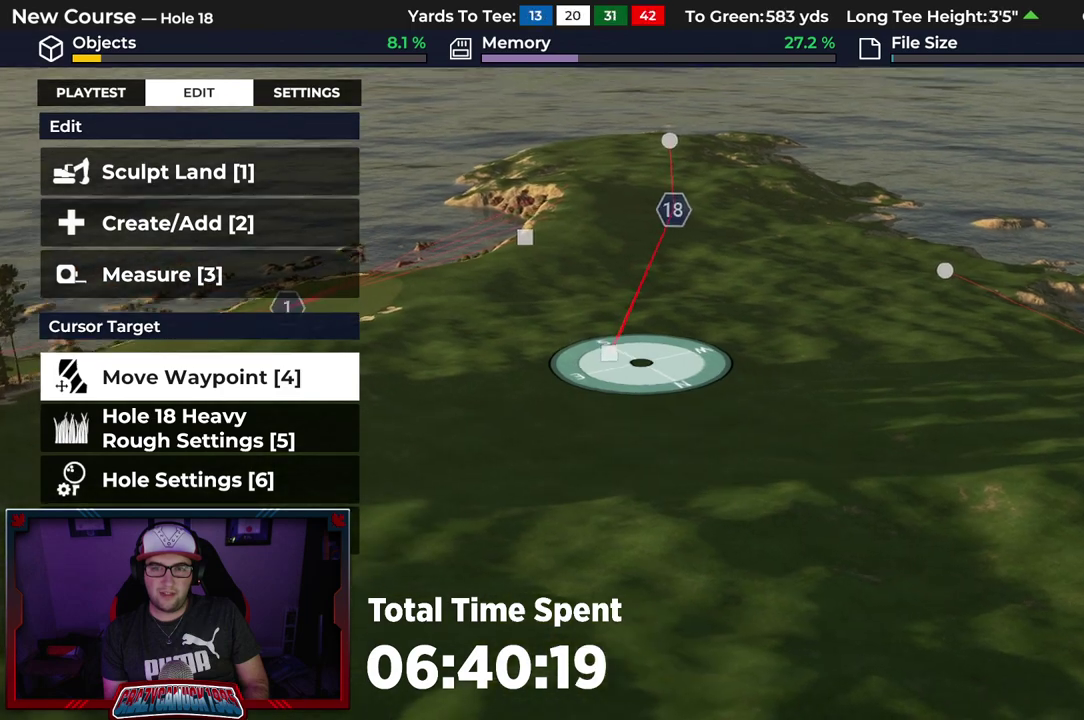
{"dt_ms": 600, "buttons": [], "left_stick": "center", "right_stick": "center", "events": [[50, "right_stick", "center"]]}
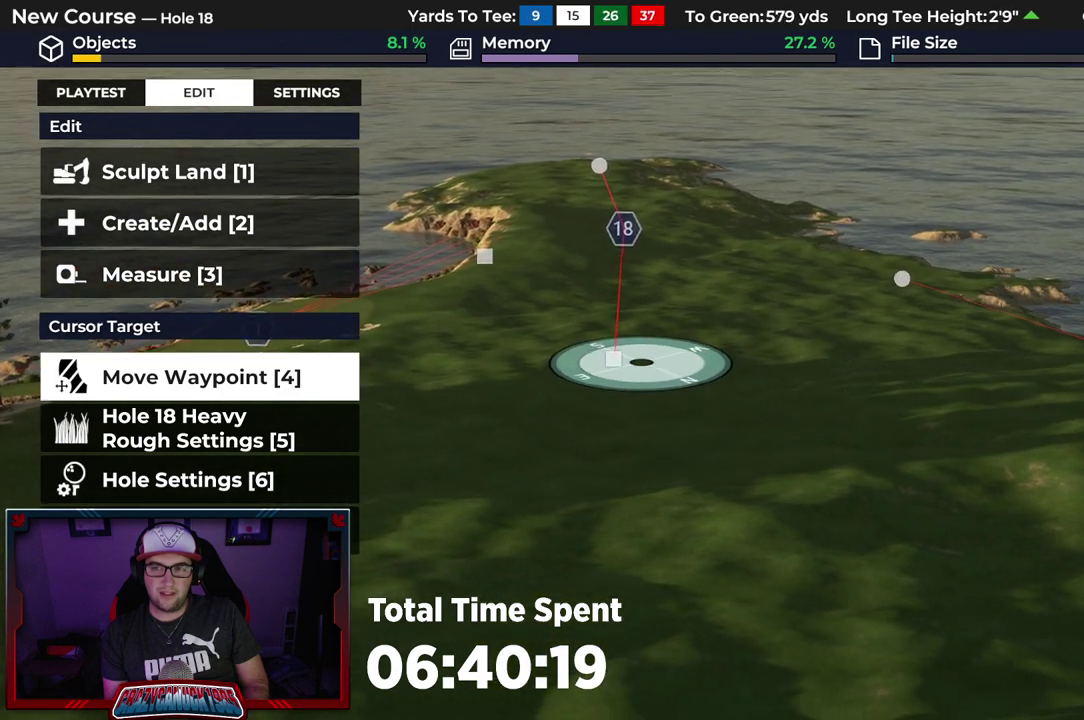
{"dt_ms": 500, "buttons": [], "left_stick": "center", "right_stick": "center", "events": []}
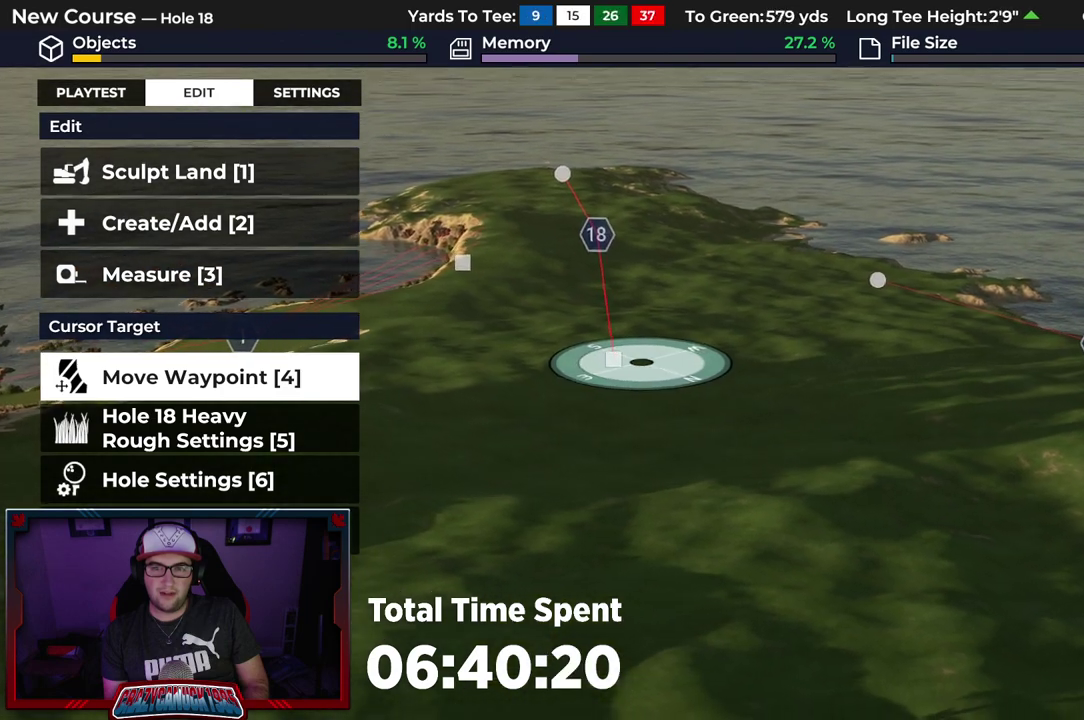
{"dt_ms": 400, "buttons": [], "left_stick": "center", "right_stick": "center", "events": [[133, "right_stick", "up"], [300, "right_stick", "center"]]}
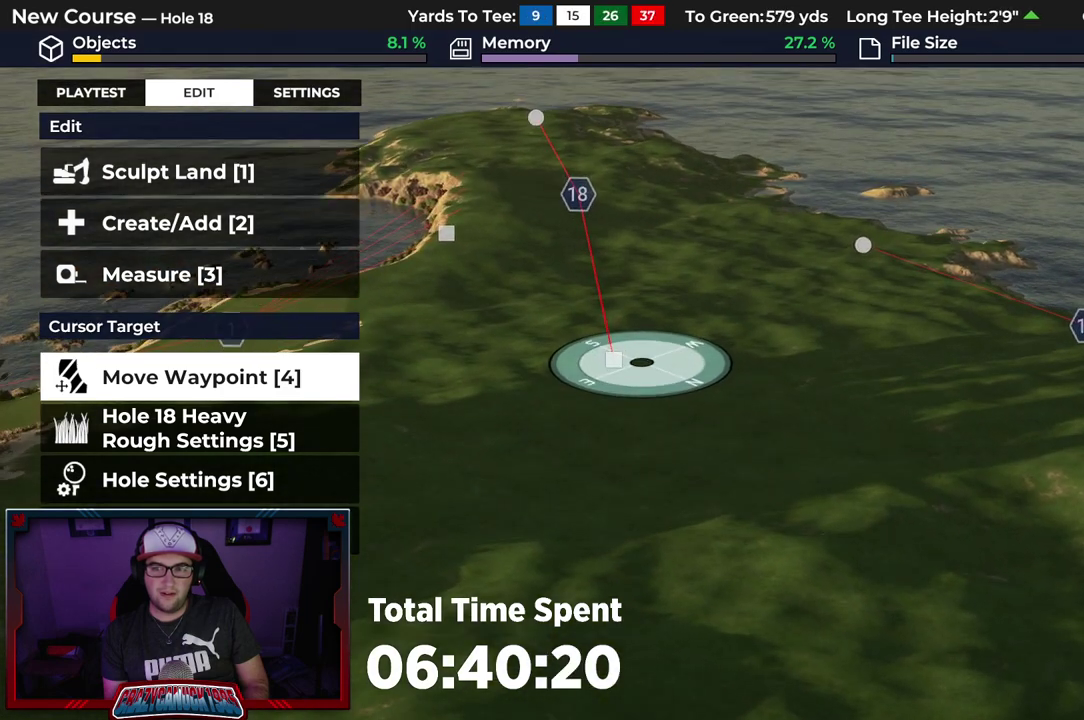
{"dt_ms": 600, "buttons": [], "left_stick": "center", "right_stick": "center", "events": [[17, "R2", "down"], [250, "R2", "up"], [433, "left_stick", "down-left"], [550, "left_stick", "center"]]}
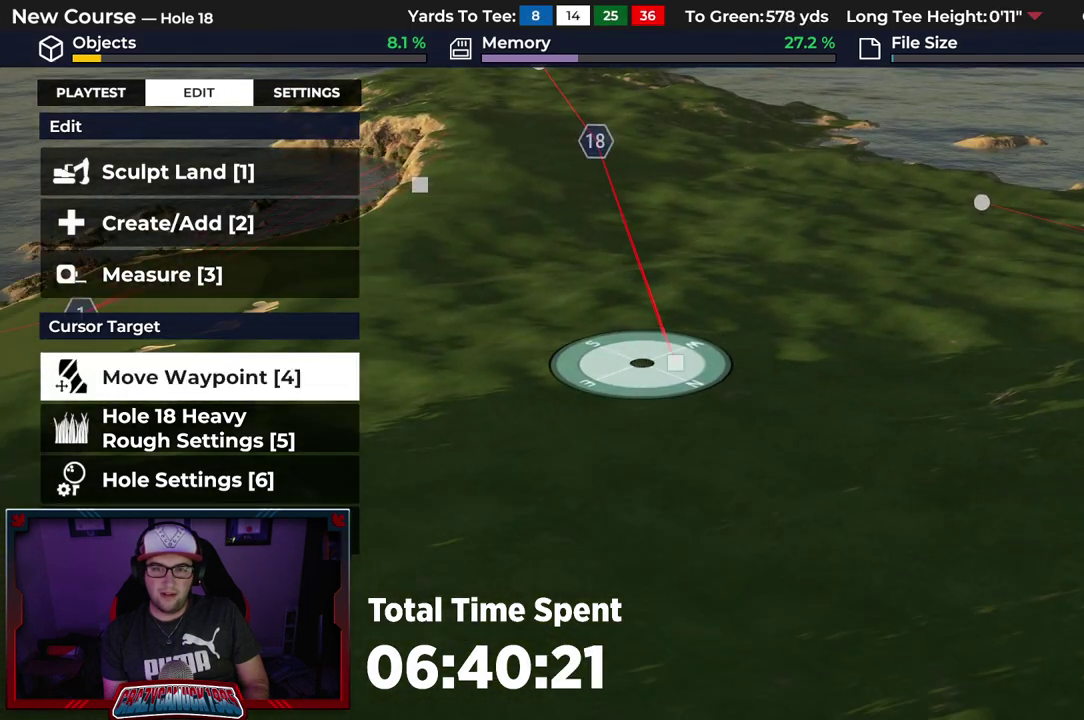
{"dt_ms": 300, "buttons": ["A"], "left_stick": "center", "right_stick": "center", "events": [[283, "A", "down"]]}
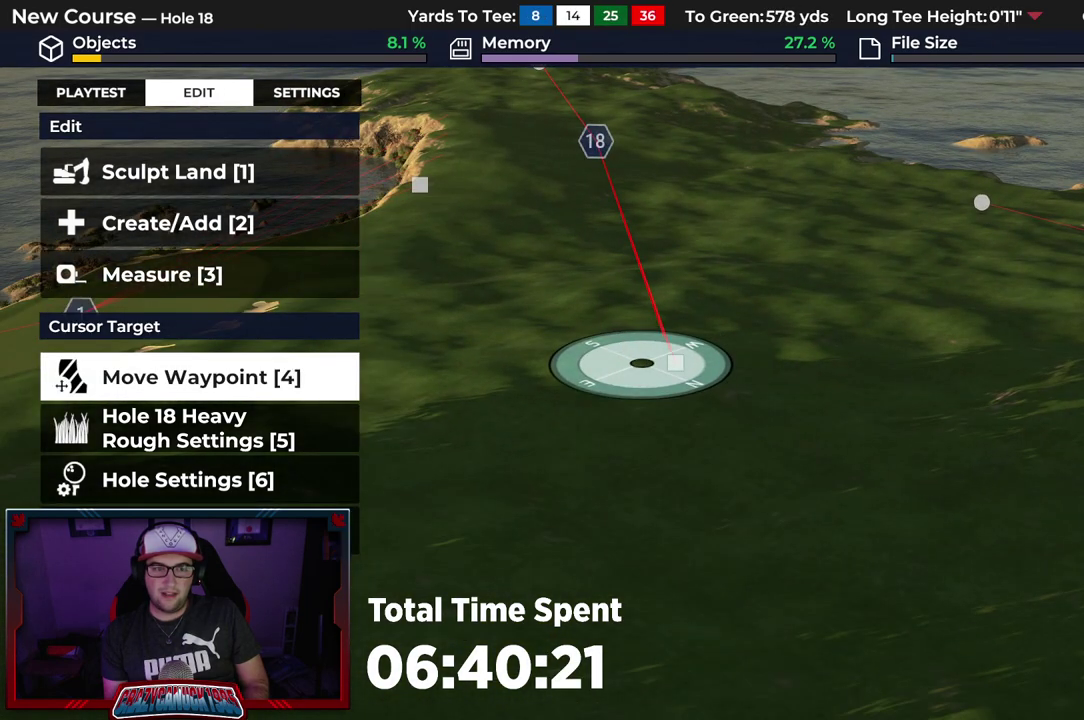
{"dt_ms": 700, "buttons": [], "left_stick": "up-right", "right_stick": "center", "events": [[100, "A", "up"], [233, "left_stick", "right"], [700, "left_stick", "up-right"]]}
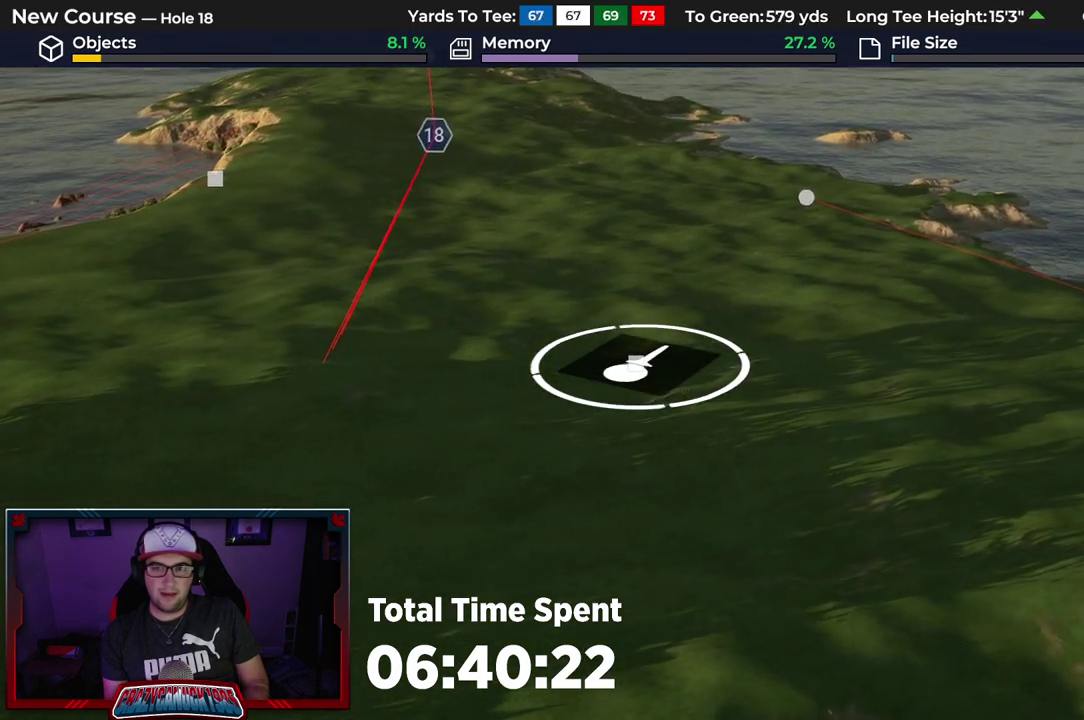
{"dt_ms": 500, "buttons": [], "left_stick": "right", "right_stick": "center", "events": [[100, "left_stick", "center"], [500, "left_stick", "right"]]}